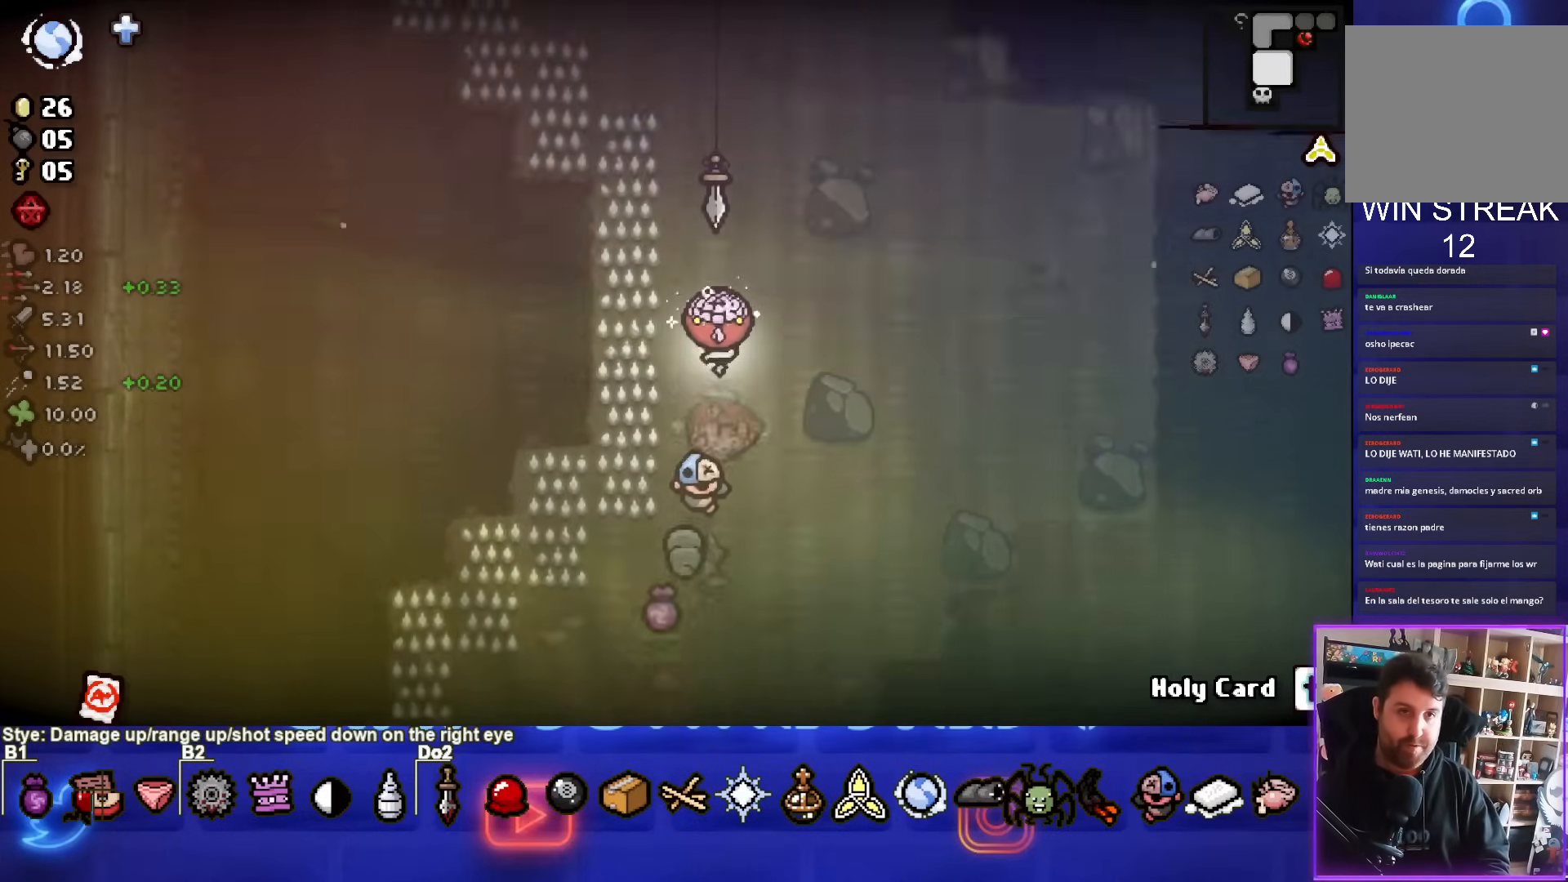
Gameplay with a controller (PlayStation layout); each line is a JSON object with the inputs held at the frame after it. "events" lists button and stick changes between this image and that frame as [ms after this image, input, new state], when the widget could be followed in between. Not read: right_stick.
{"buttons": [], "left_stick": "up", "events": []}
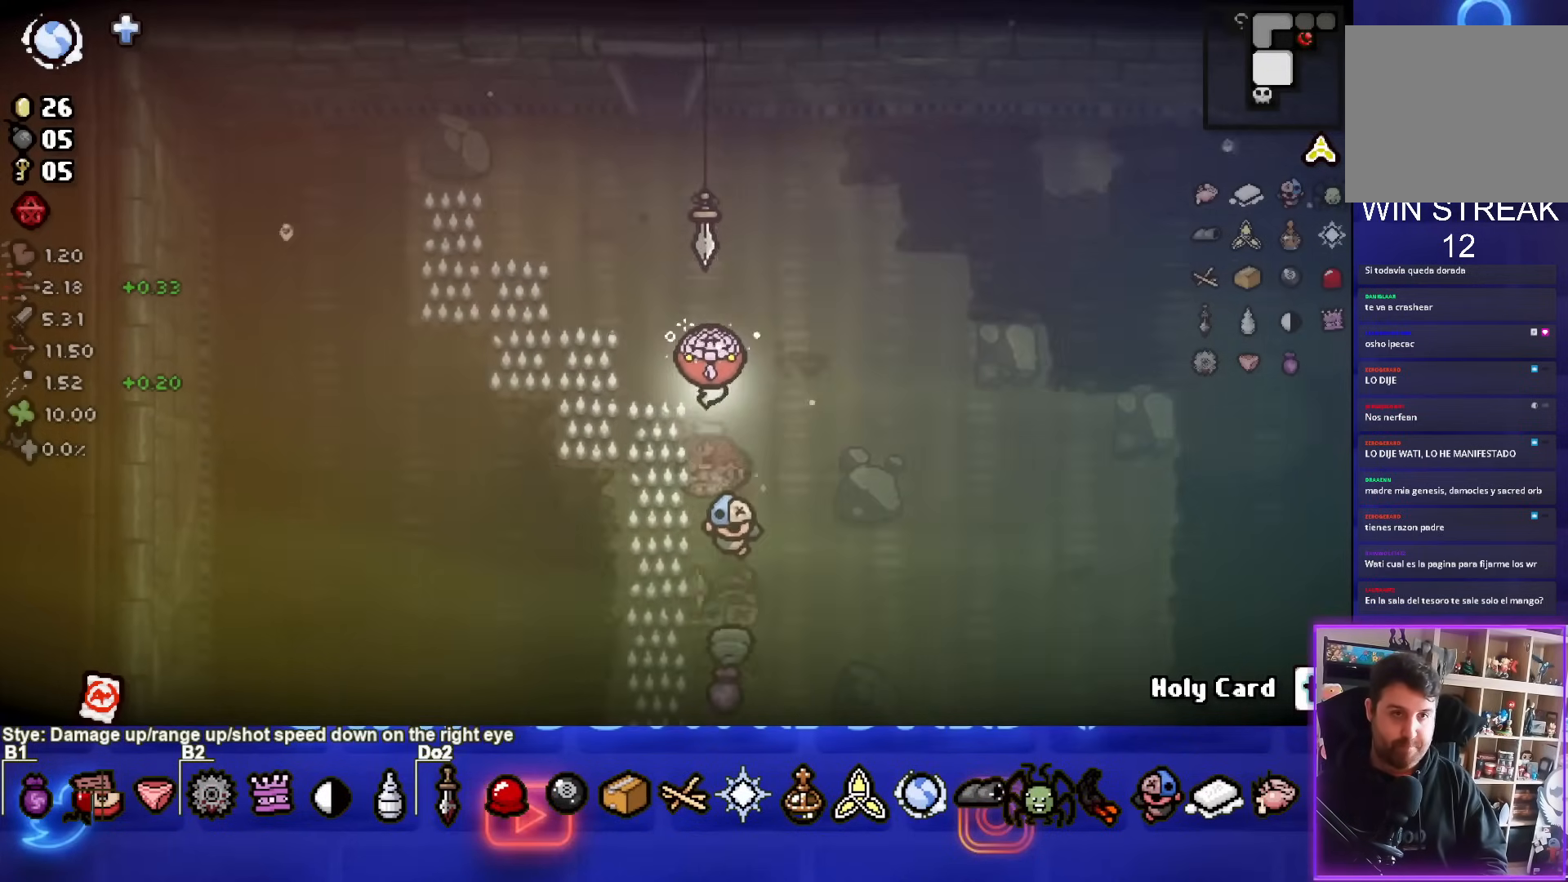
{"buttons": [], "left_stick": "up", "events": []}
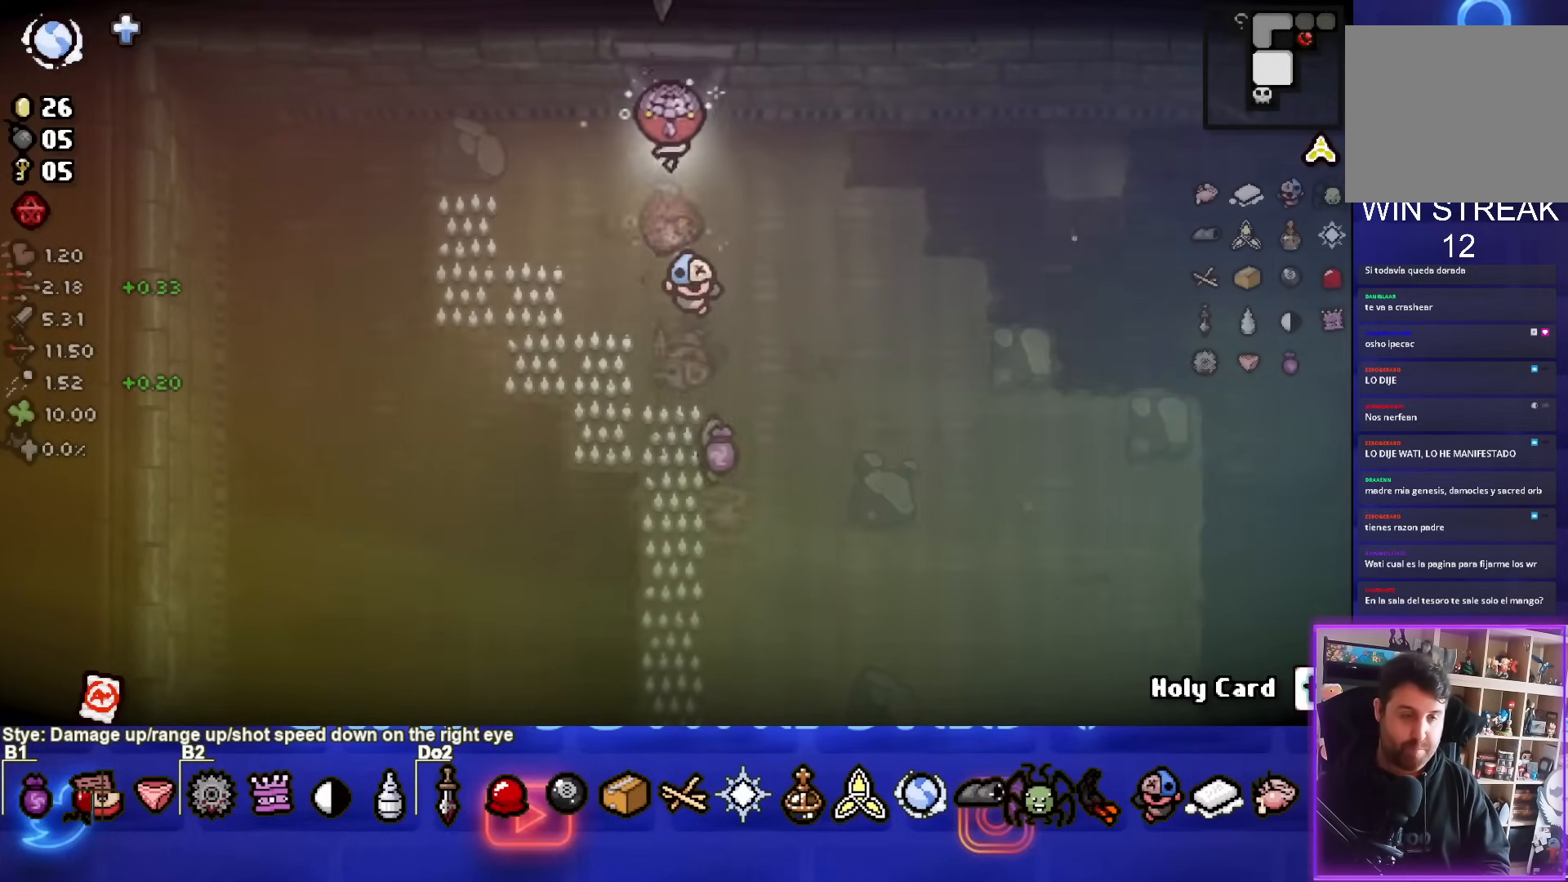
{"buttons": [], "left_stick": "center", "events": [[317, "left_stick", "center"]]}
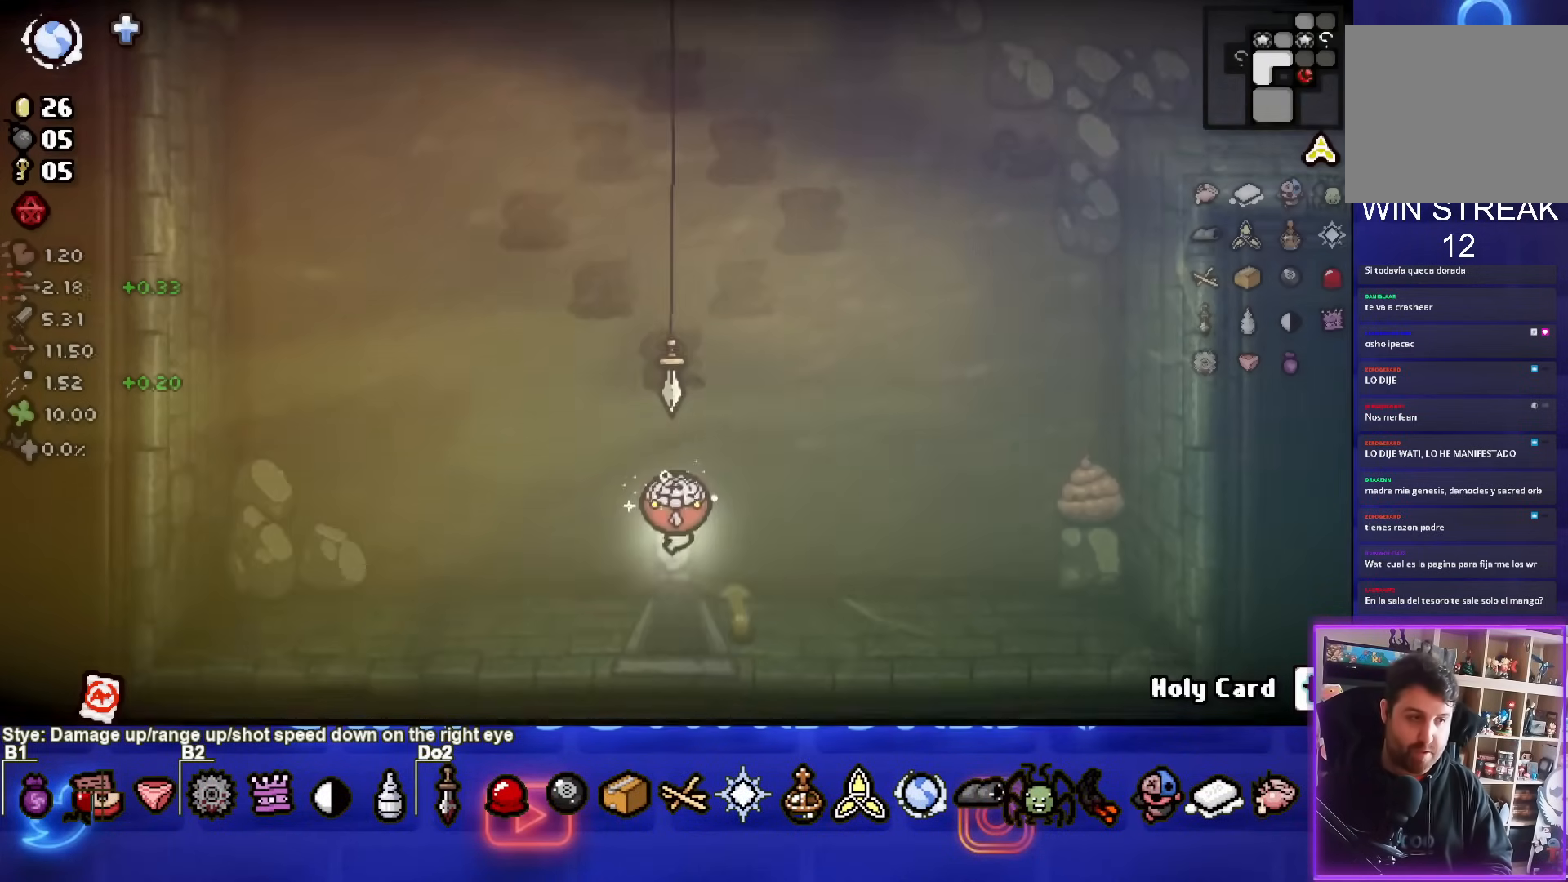
{"buttons": [], "left_stick": "up", "events": [[500, "left_stick", "up"]]}
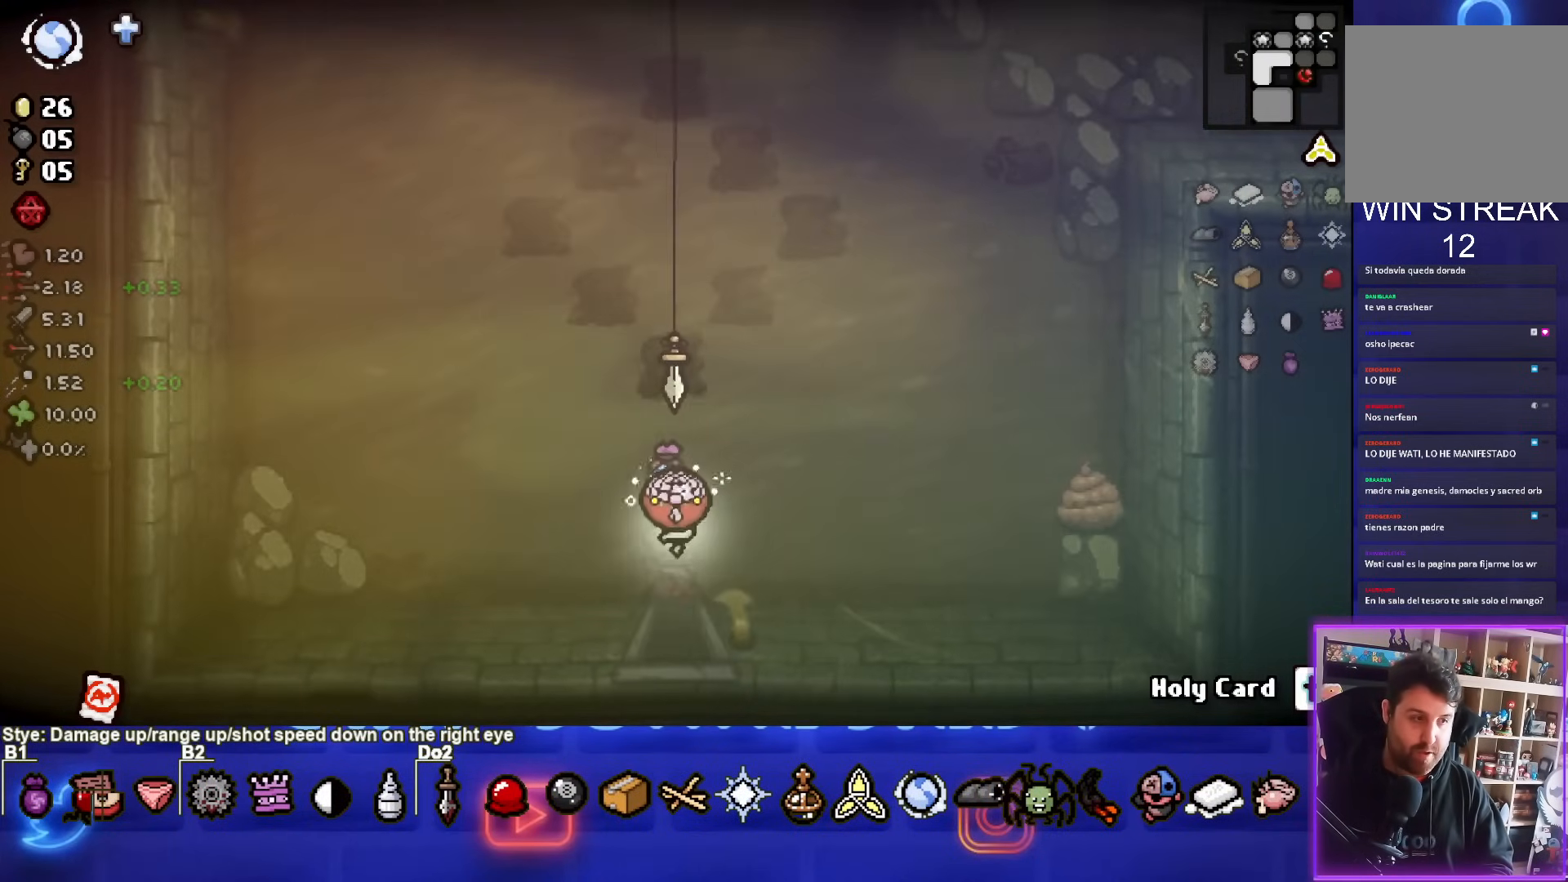
{"buttons": [], "left_stick": "up-right", "events": [[167, "left_stick", "up-right"]]}
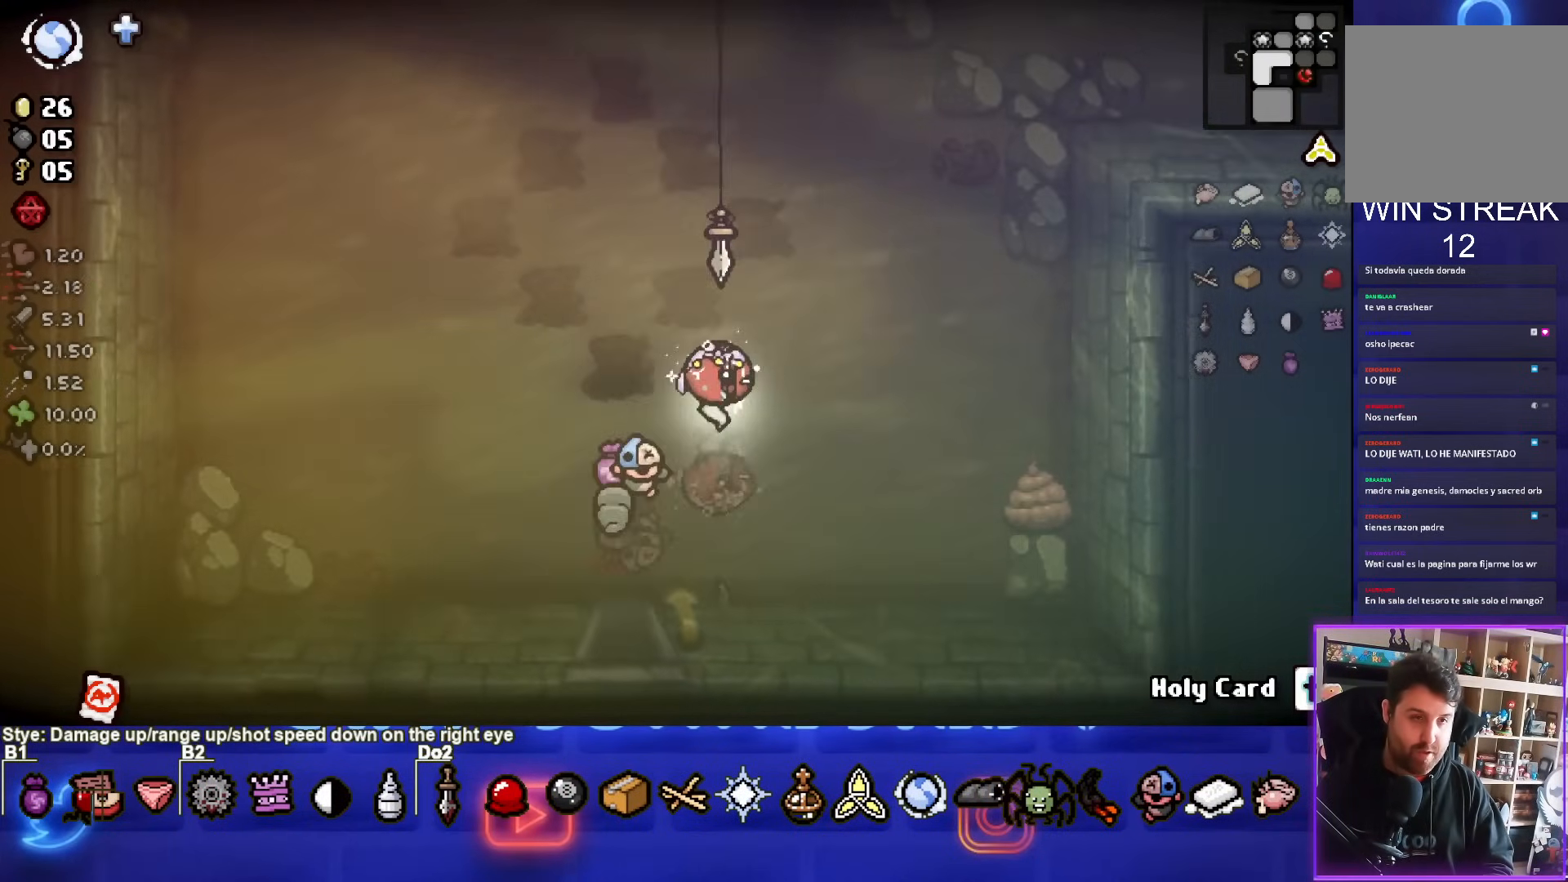
{"buttons": [], "left_stick": "up", "events": [[200, "left_stick", "up"]]}
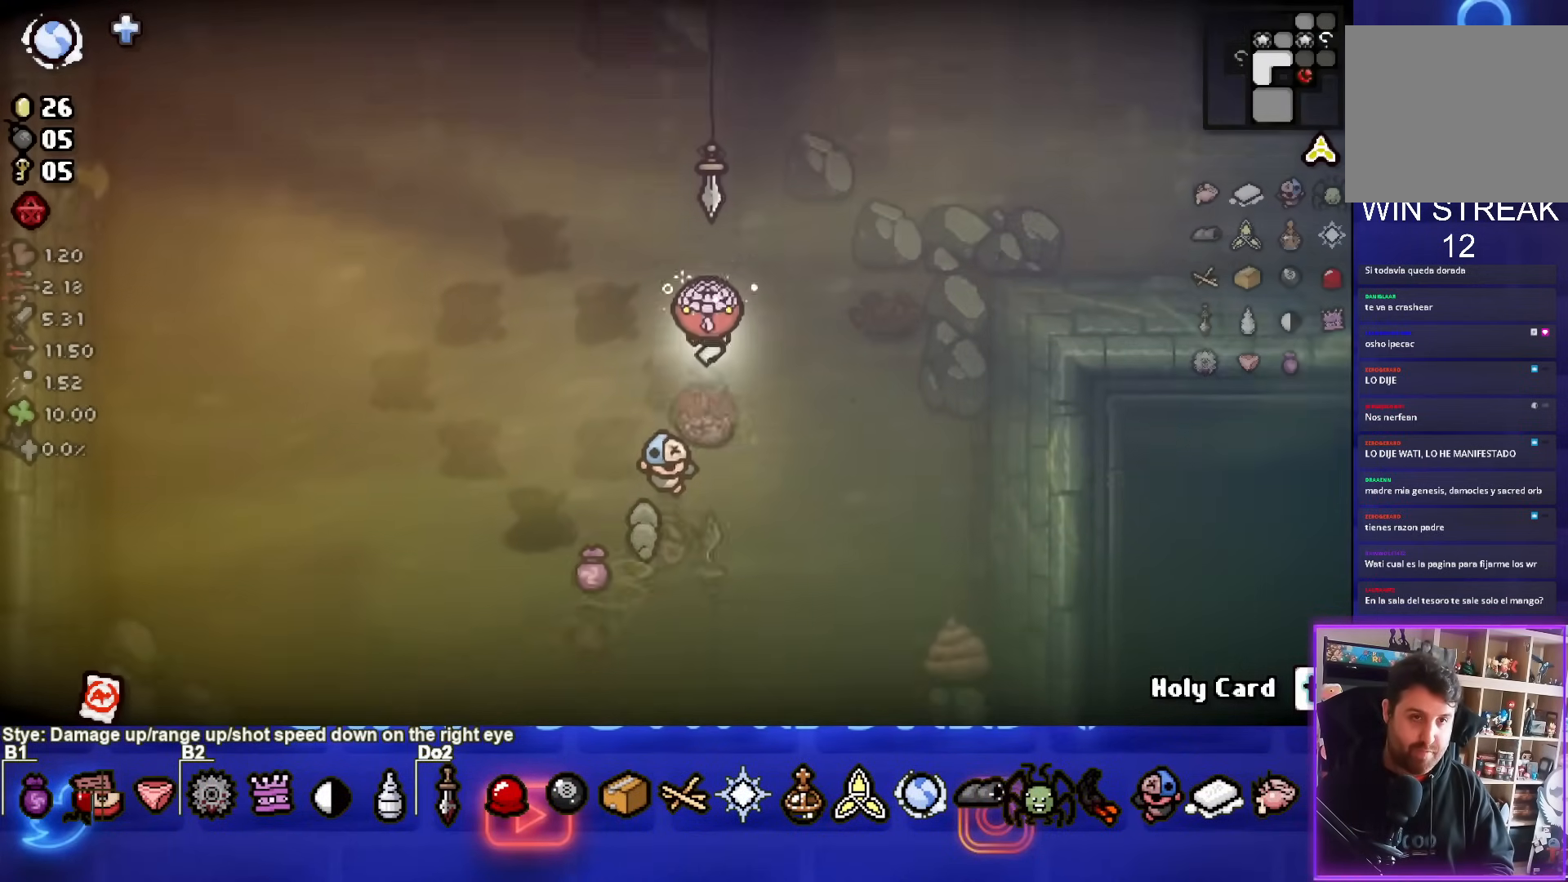
{"buttons": [], "left_stick": "up", "events": []}
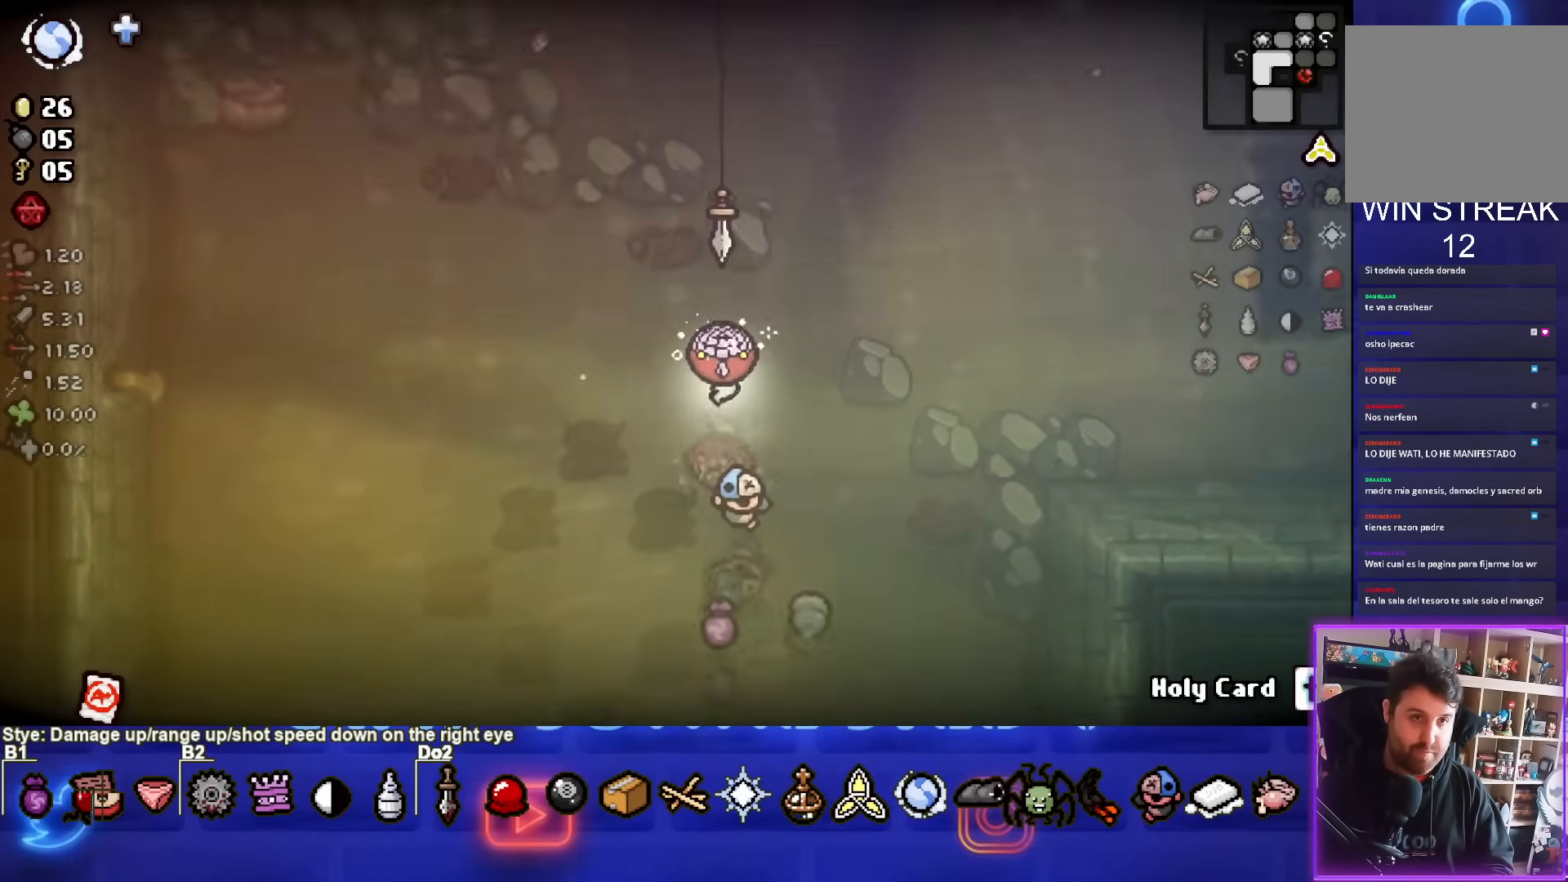
{"buttons": [], "left_stick": "up-right", "events": [[200, "left_stick", "up-right"]]}
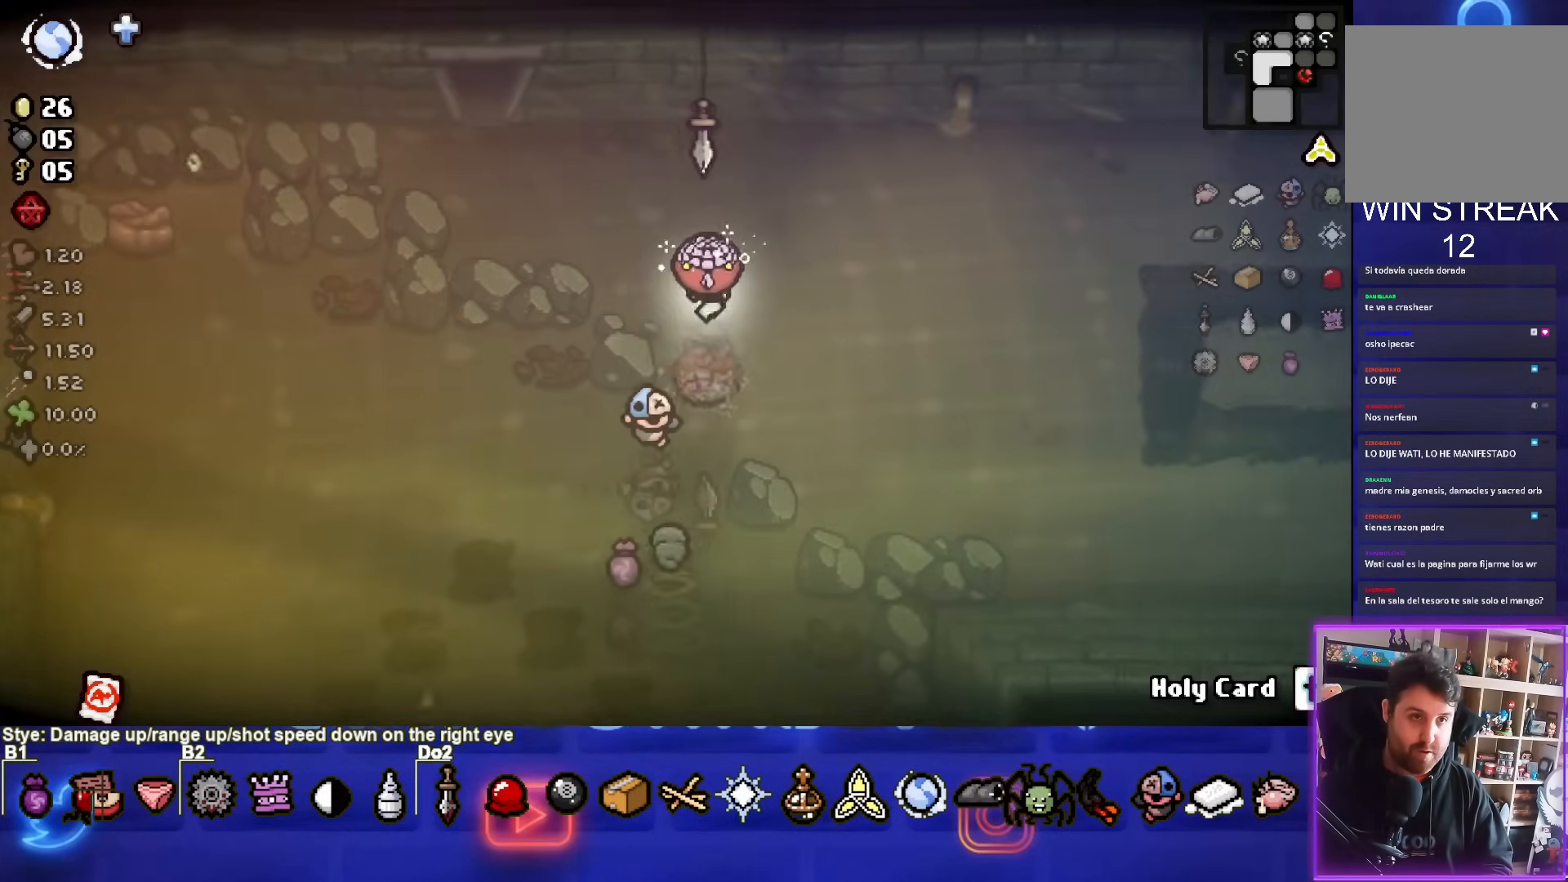
{"buttons": [], "left_stick": "up-left", "events": [[17, "left_stick", "up"], [217, "left_stick", "up-left"]]}
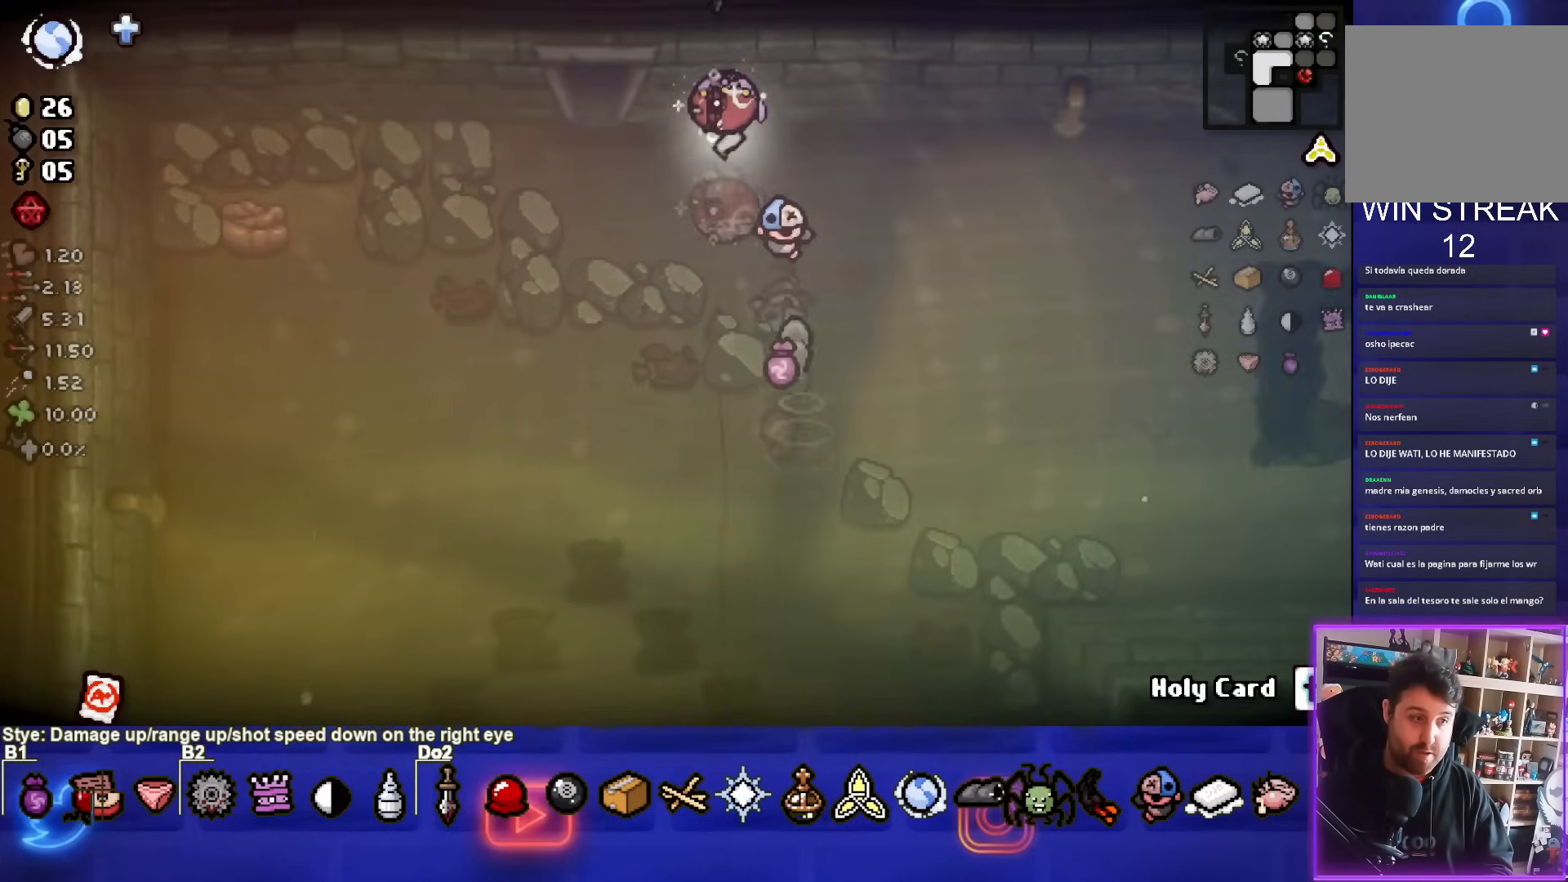
{"buttons": [], "left_stick": "up-left", "events": []}
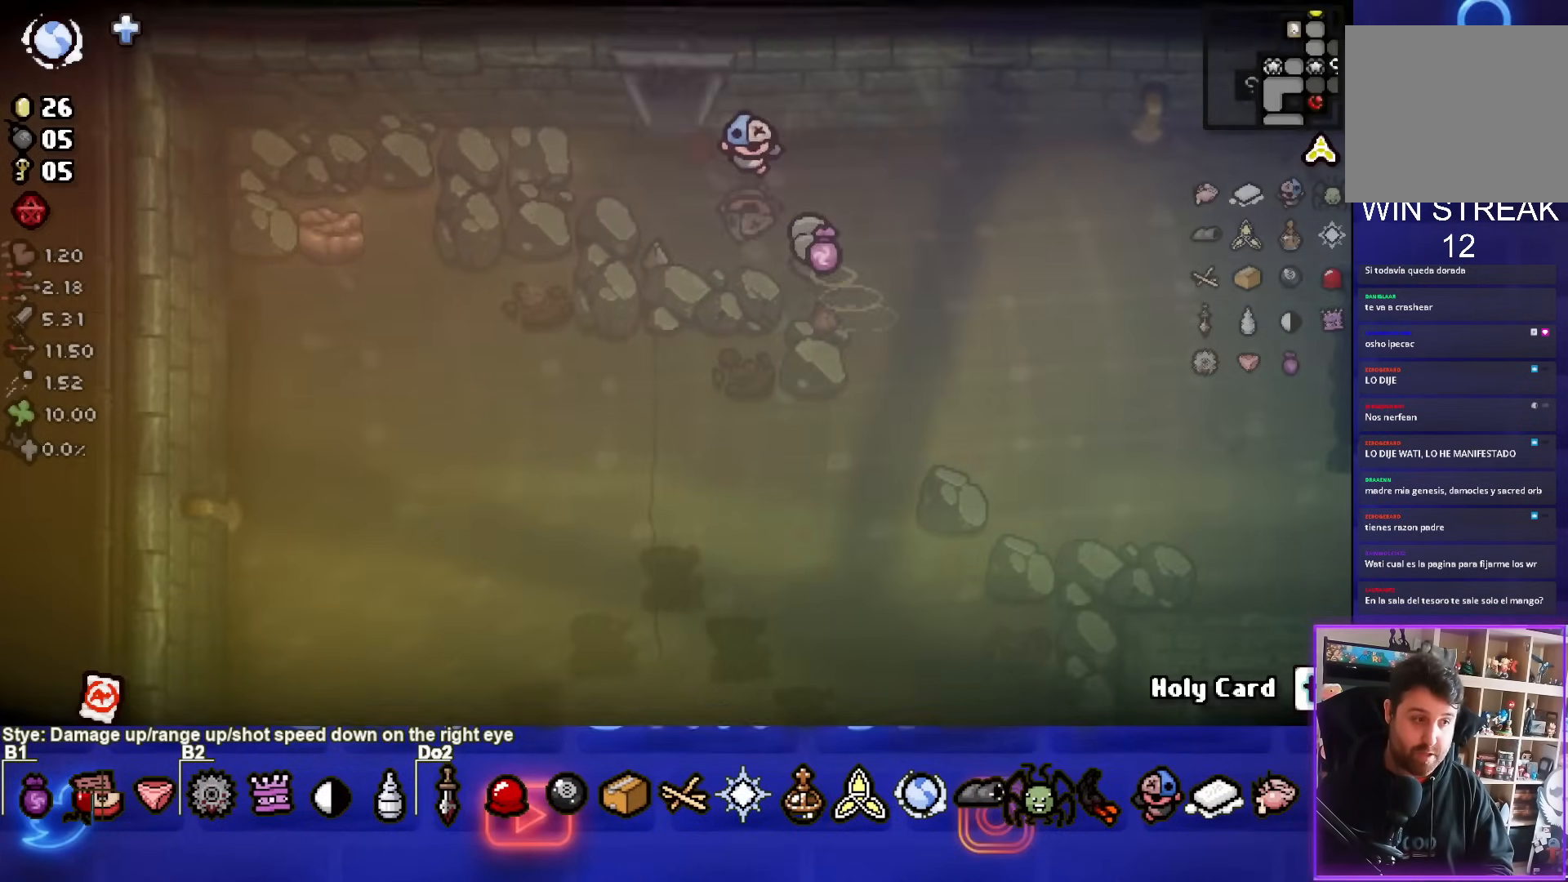
{"buttons": [], "left_stick": "up-right", "events": [[200, "left_stick", "center"], [500, "left_stick", "up-right"]]}
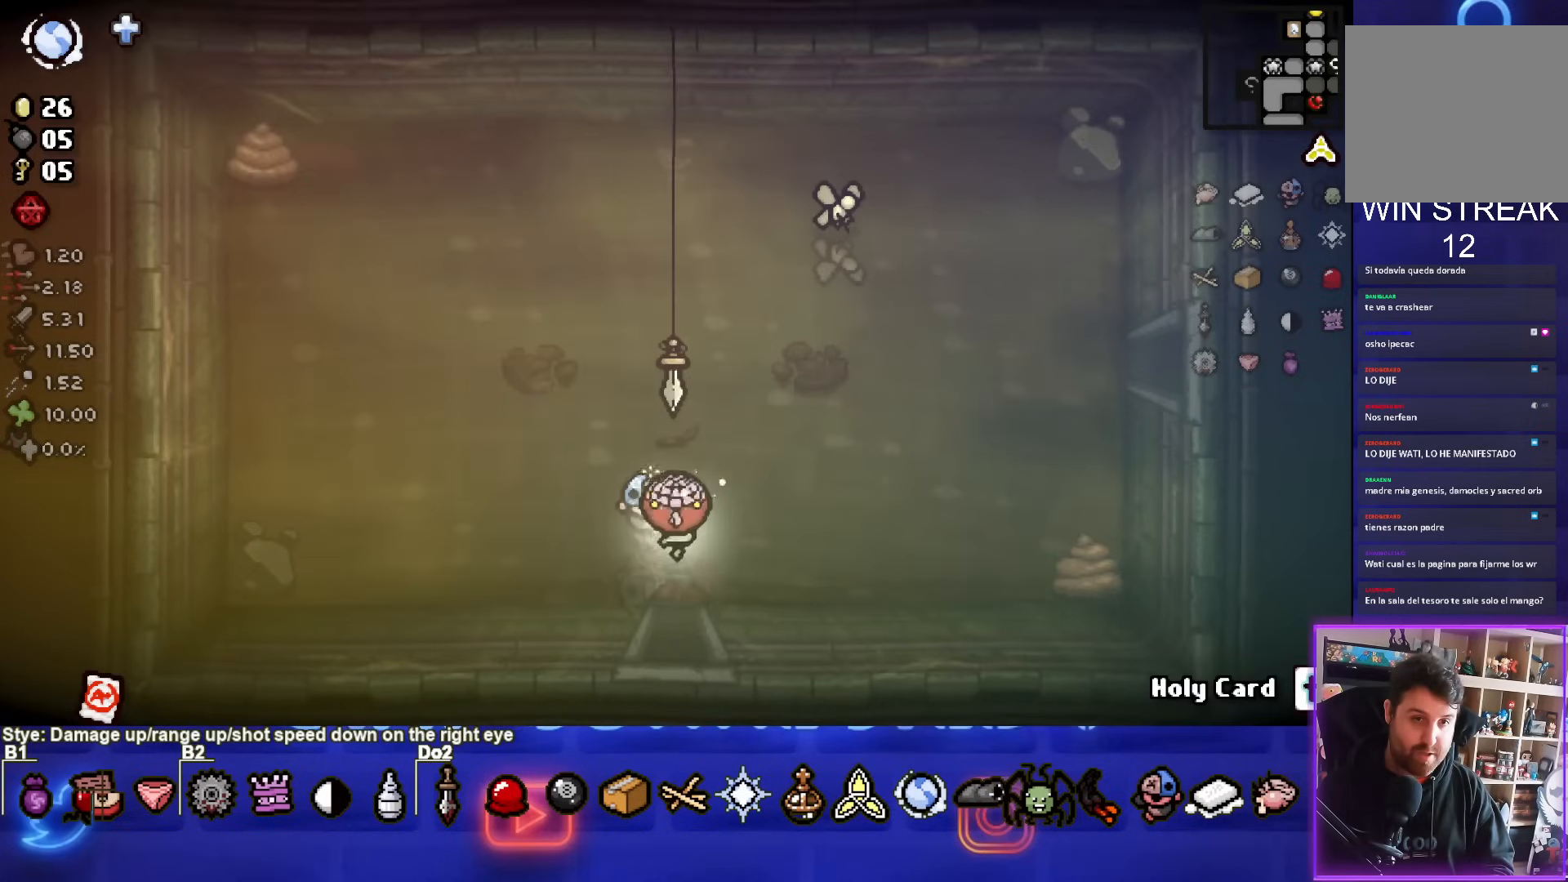
{"buttons": [], "left_stick": "up-right", "events": []}
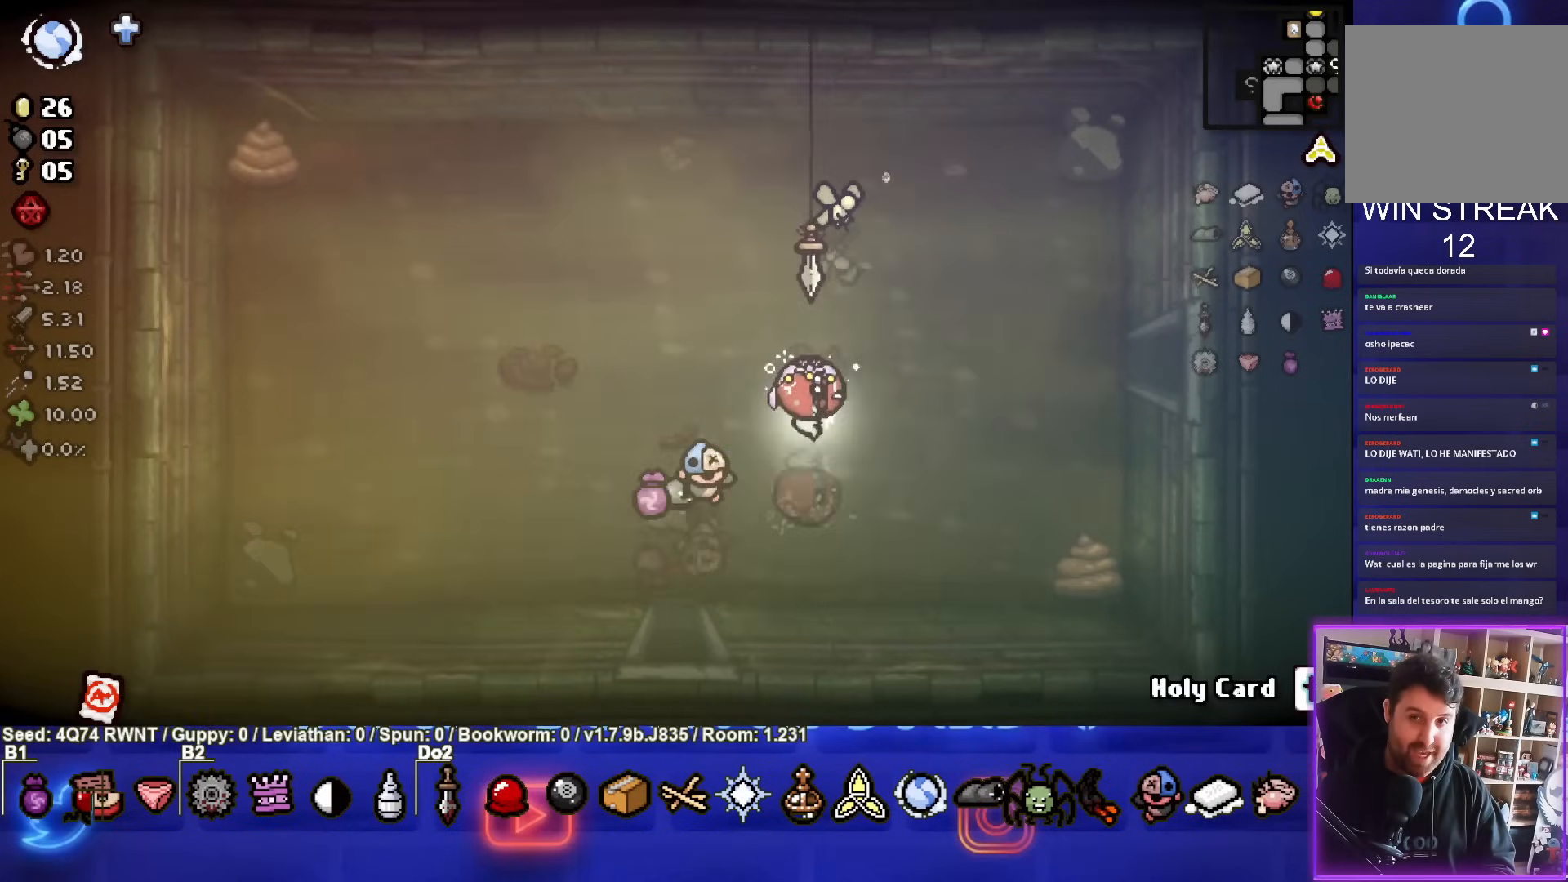
{"buttons": [], "left_stick": "right", "events": [[417, "left_stick", "right"]]}
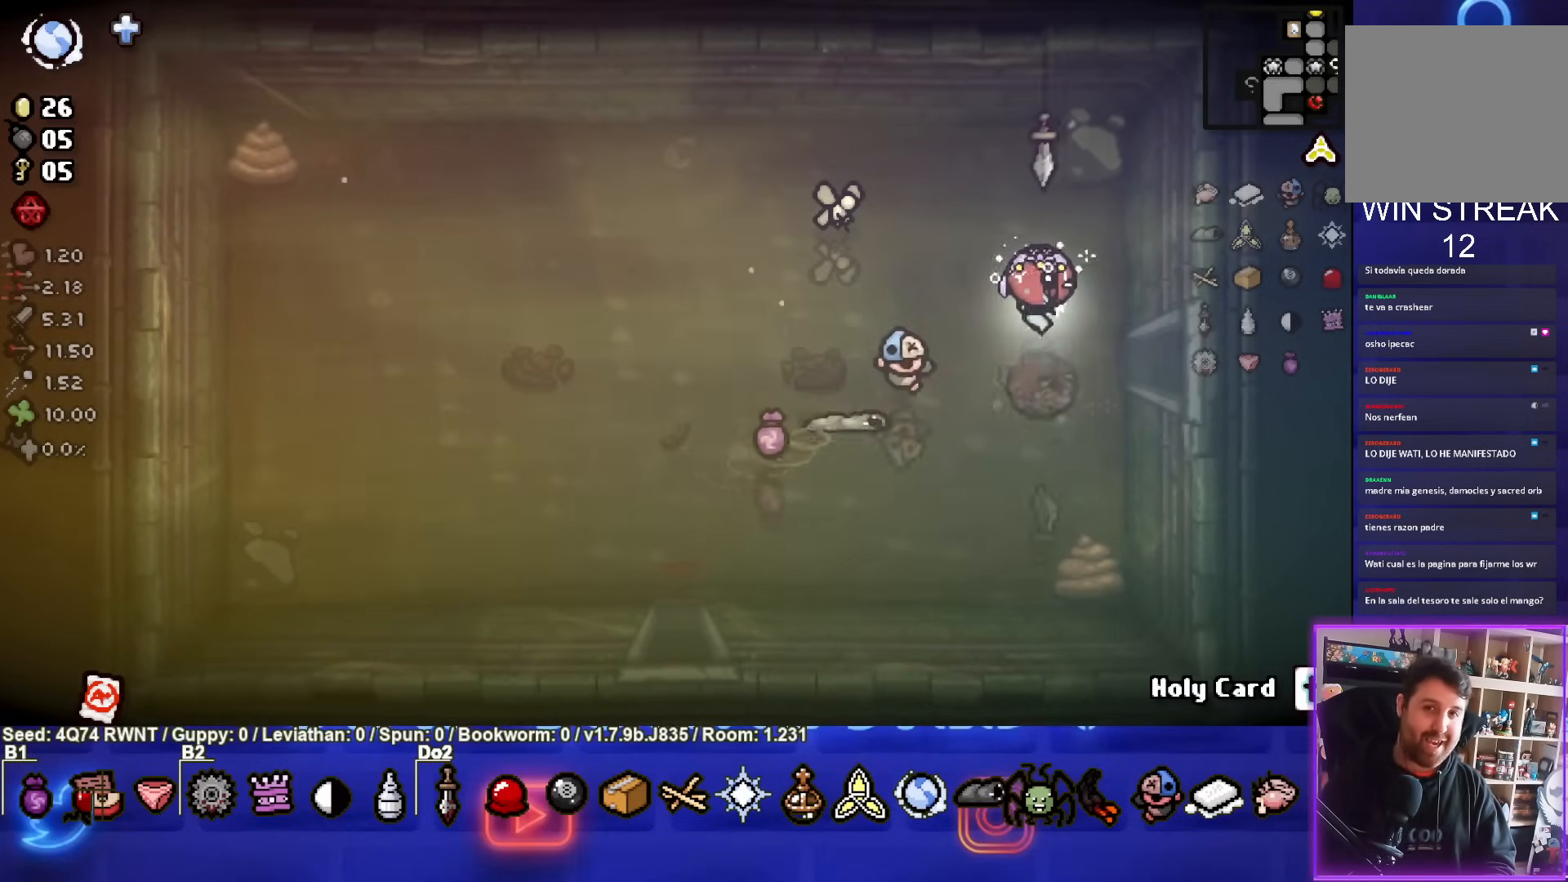
{"buttons": [], "left_stick": "center", "events": [[350, "left_stick", "center"]]}
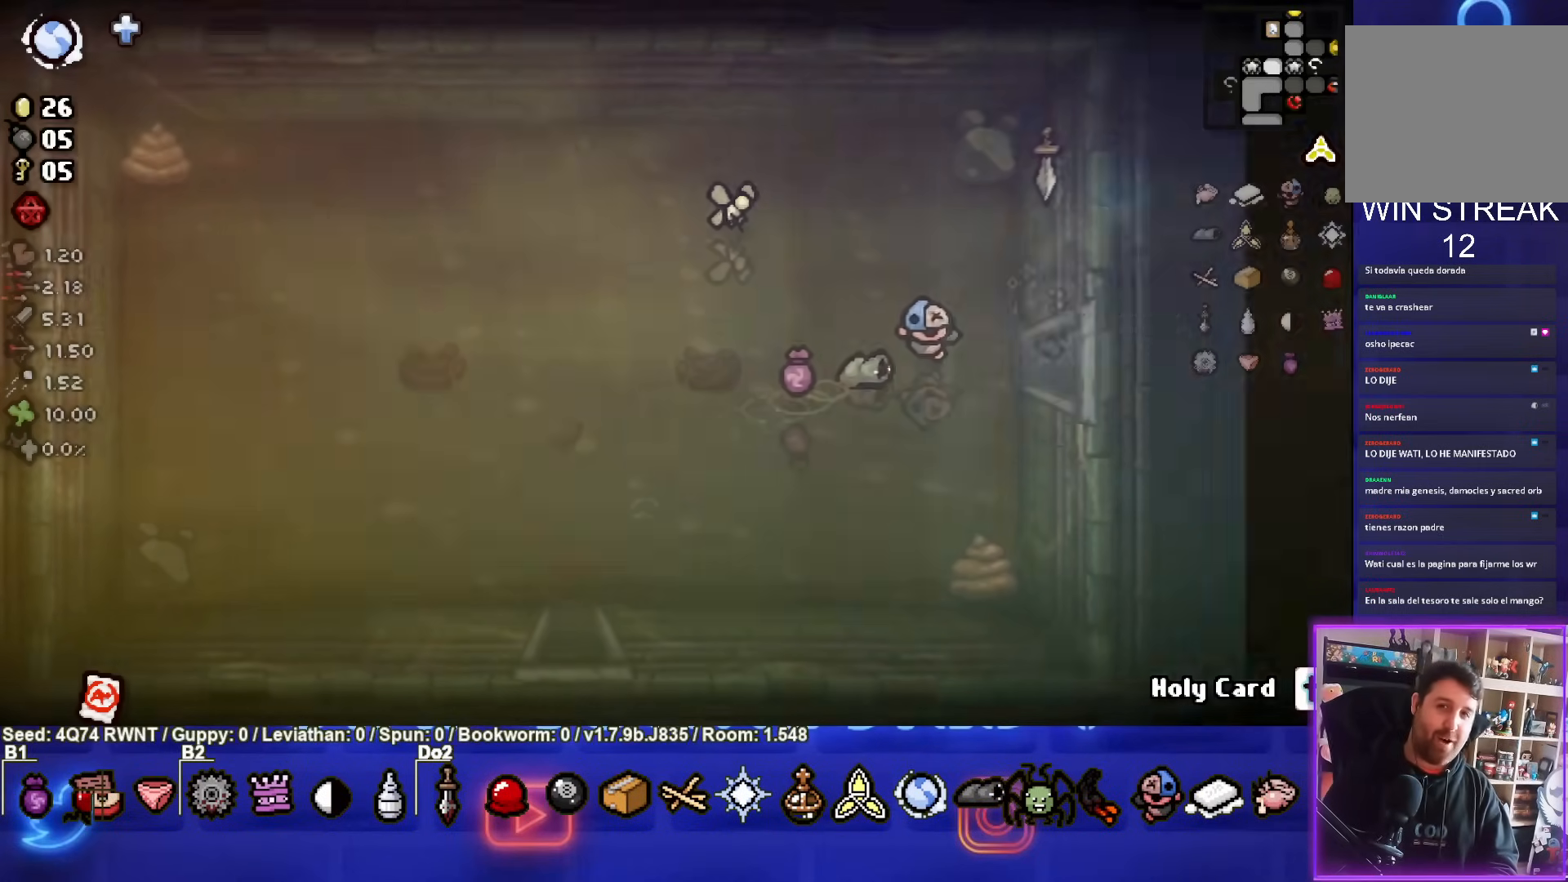
{"buttons": [], "left_stick": "right", "events": [[233, "left_stick", "right"]]}
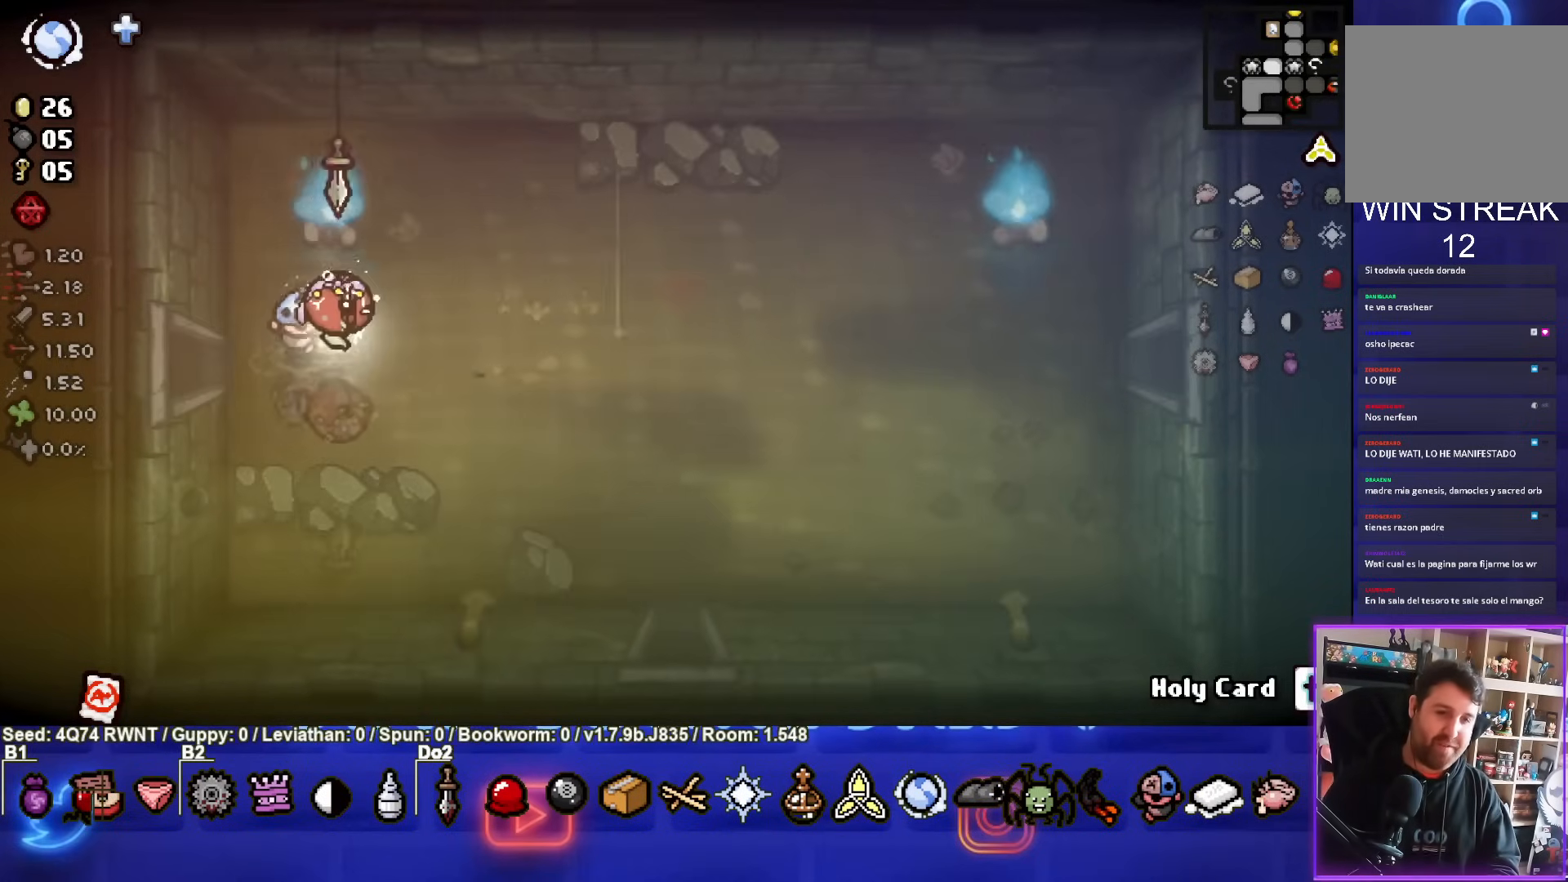
{"buttons": [], "left_stick": "right", "events": []}
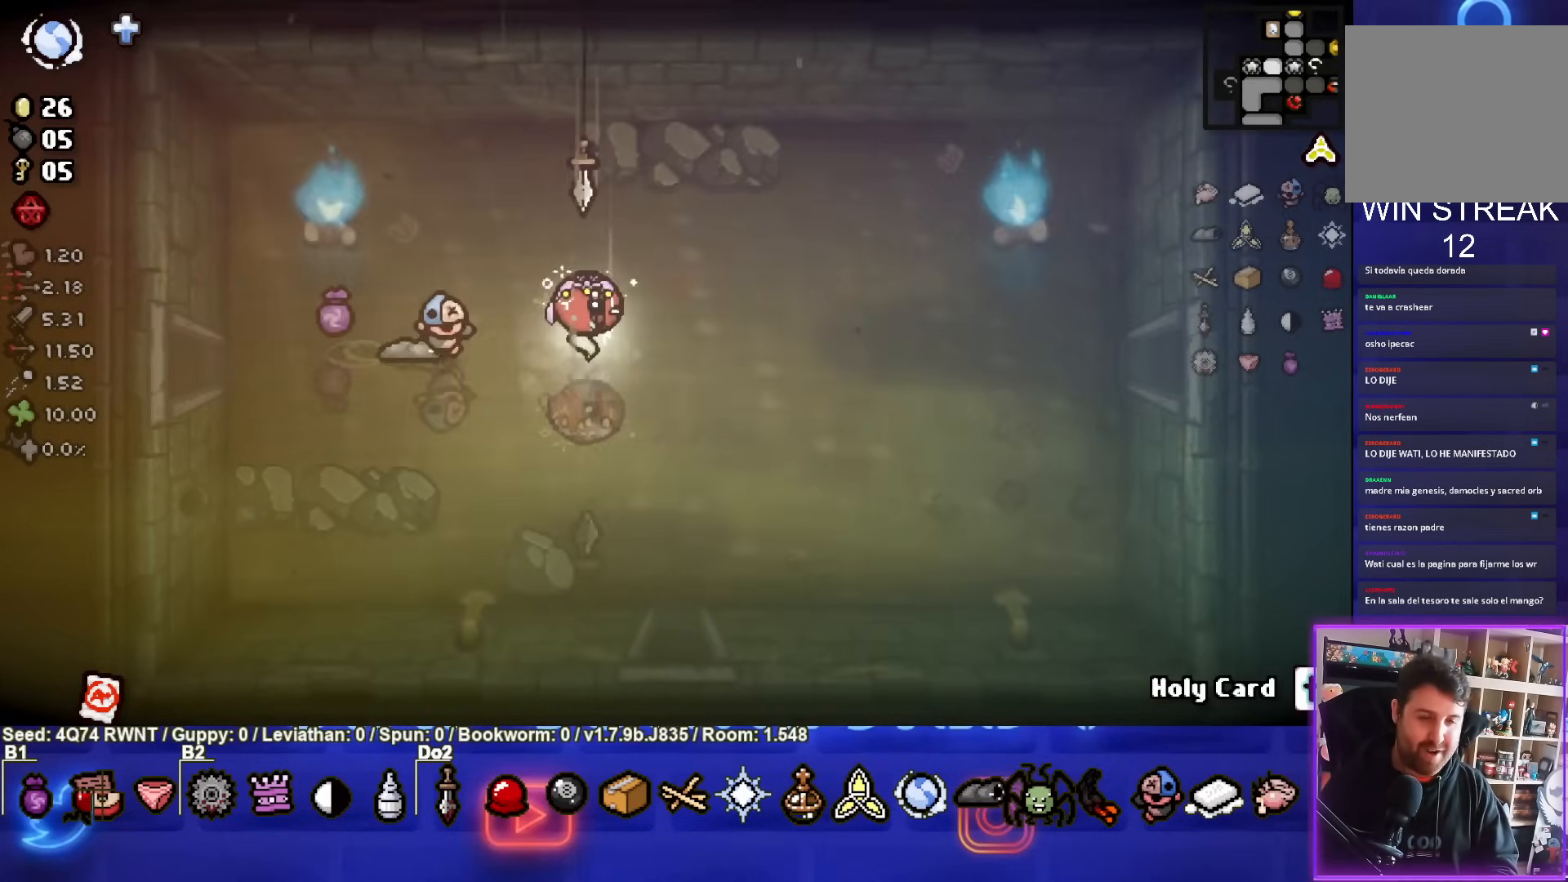
{"buttons": [], "left_stick": "right", "events": []}
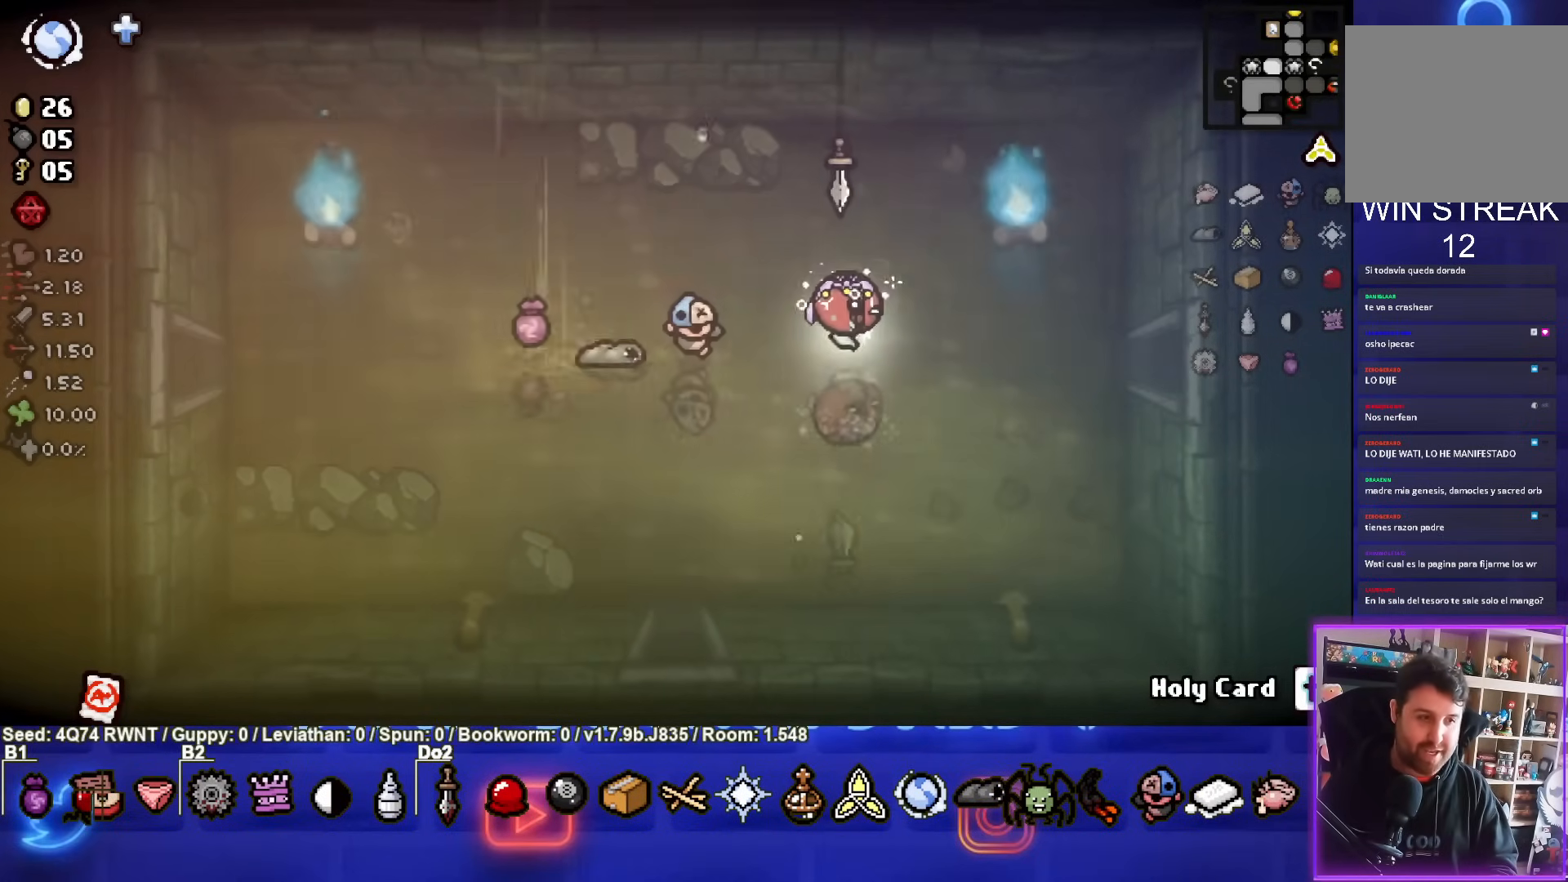
{"buttons": [], "left_stick": "right", "events": []}
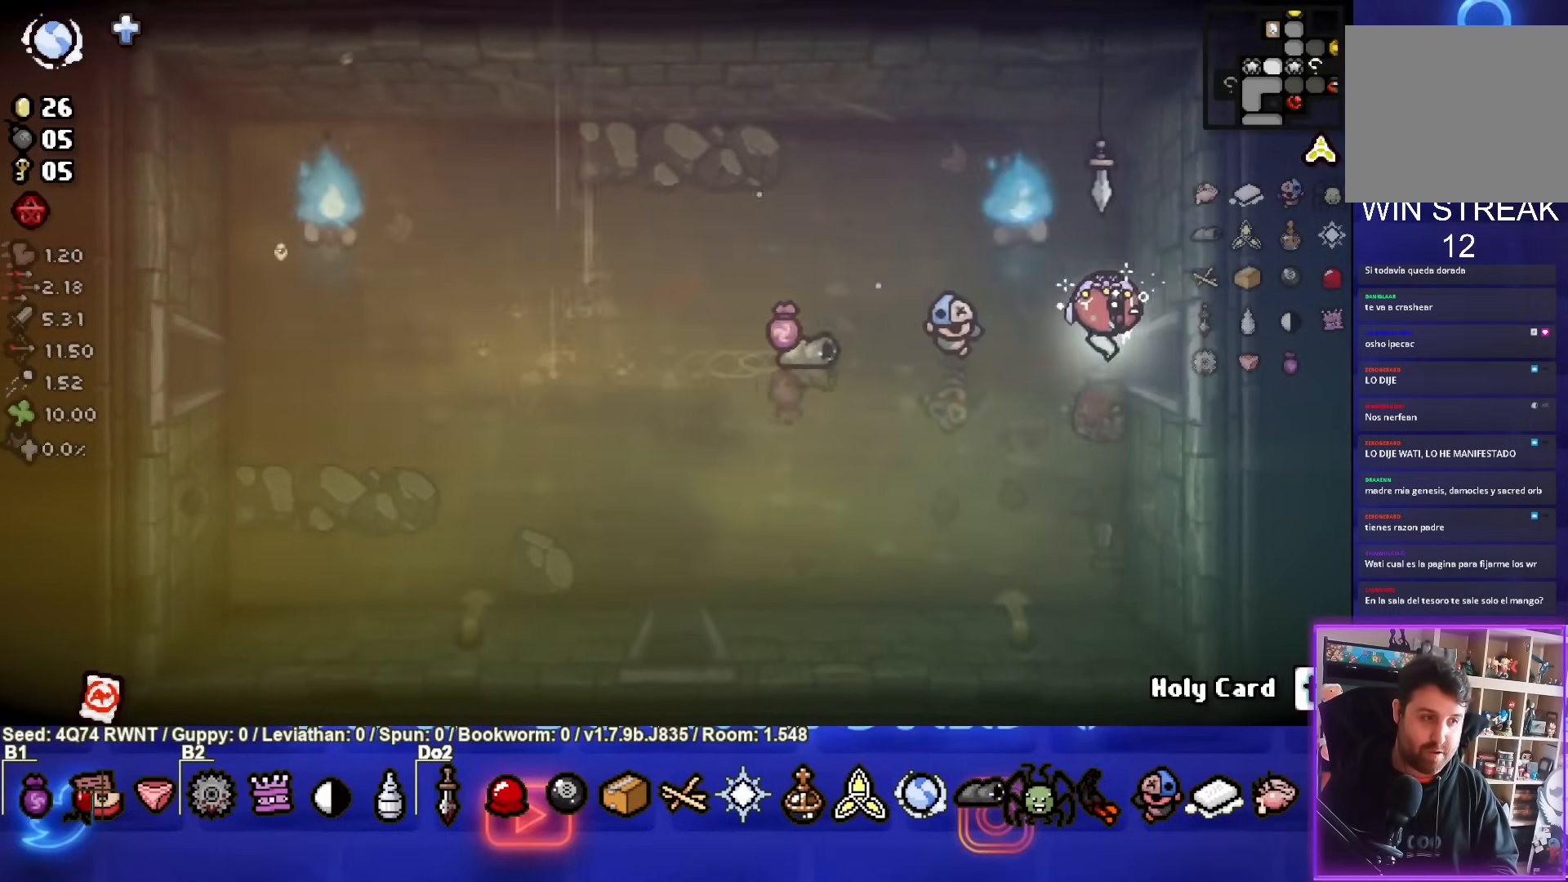
{"buttons": [], "left_stick": "center", "events": [[367, "left_stick", "center"]]}
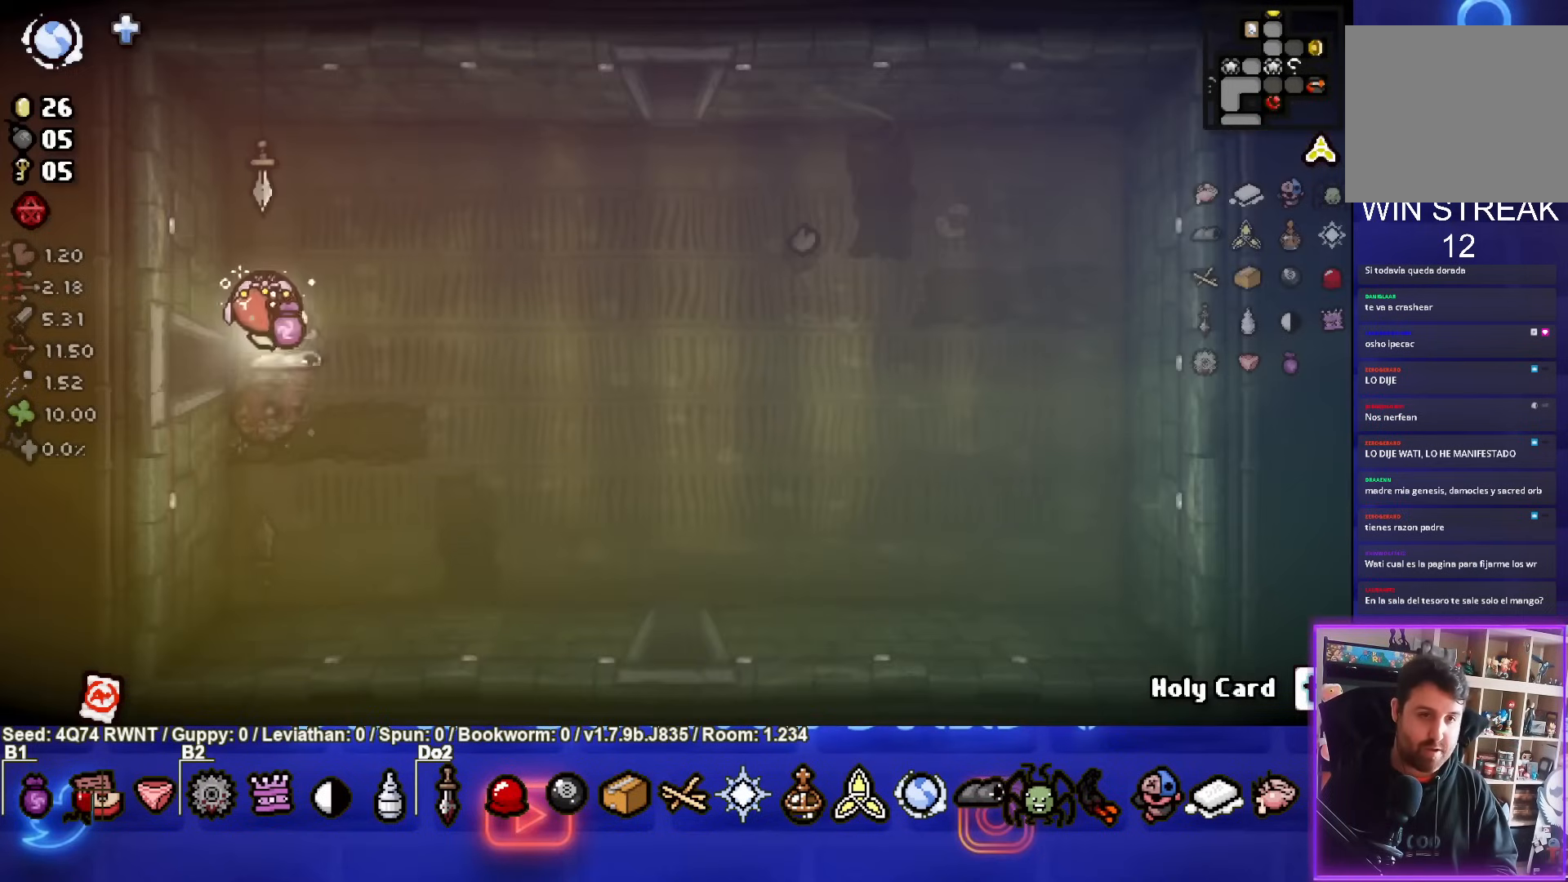
{"buttons": [], "left_stick": "right", "events": [[83, "left_stick", "right"]]}
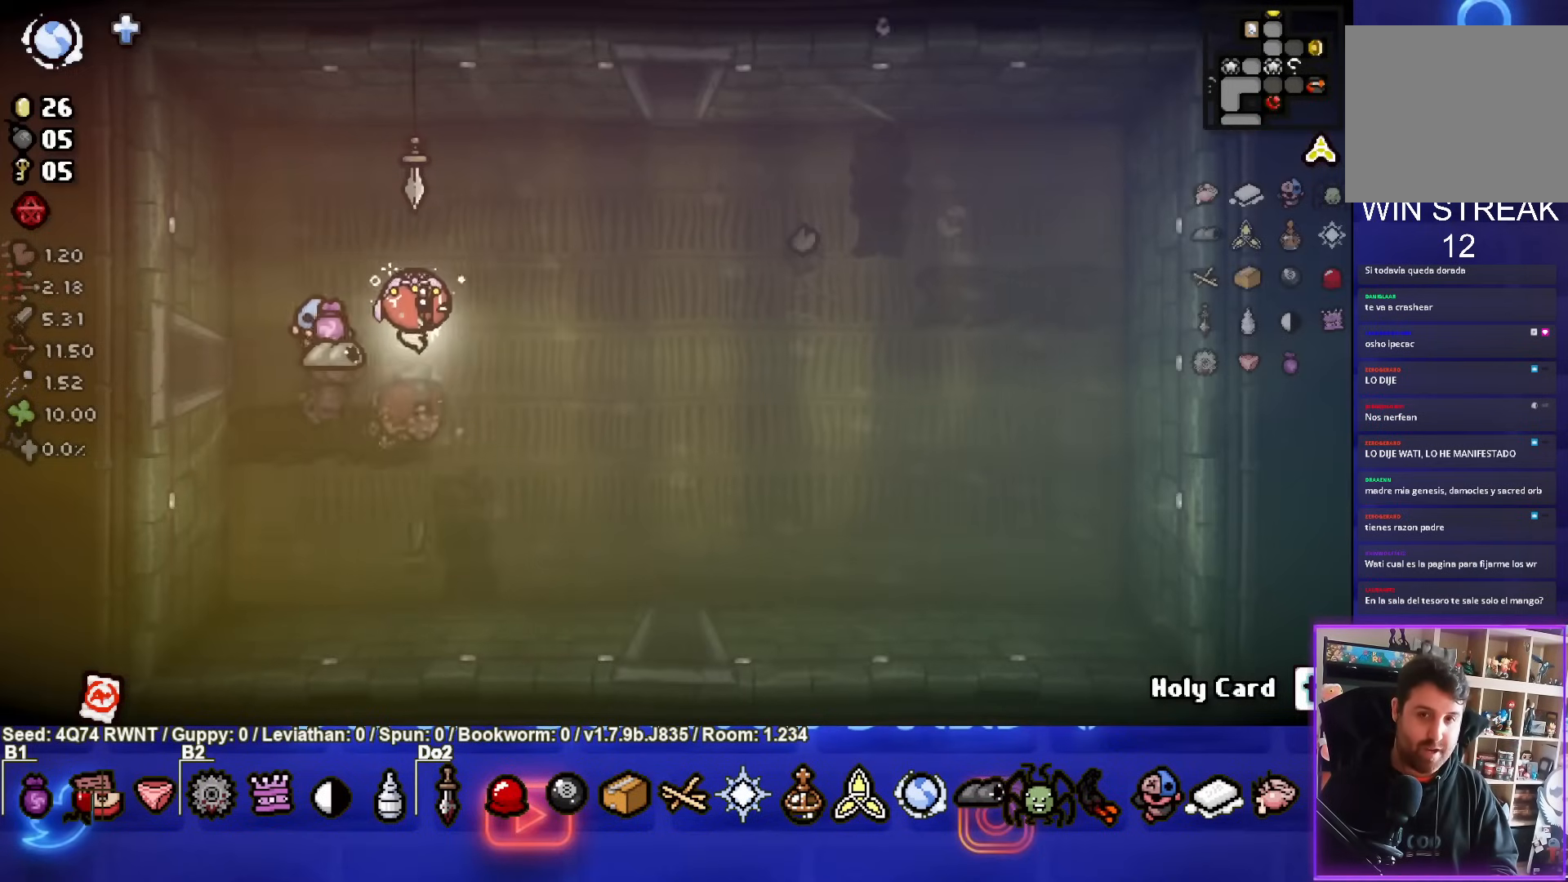
{"buttons": [], "left_stick": "up-right", "events": [[283, "left_stick", "up-right"]]}
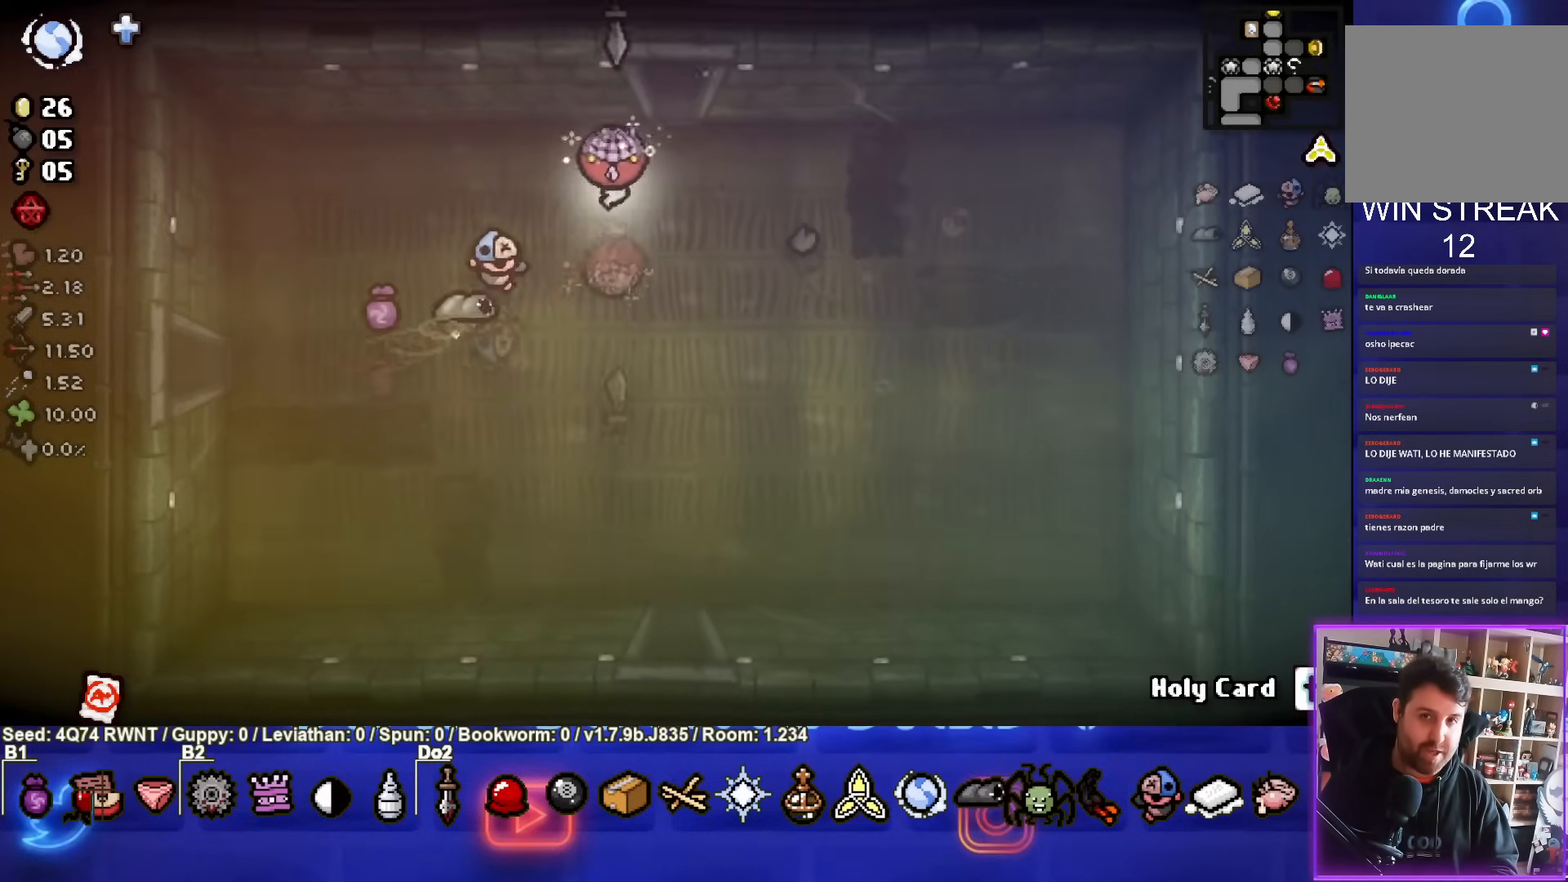
{"buttons": [], "left_stick": "center", "events": [[83, "left_stick", "up"], [467, "left_stick", "center"]]}
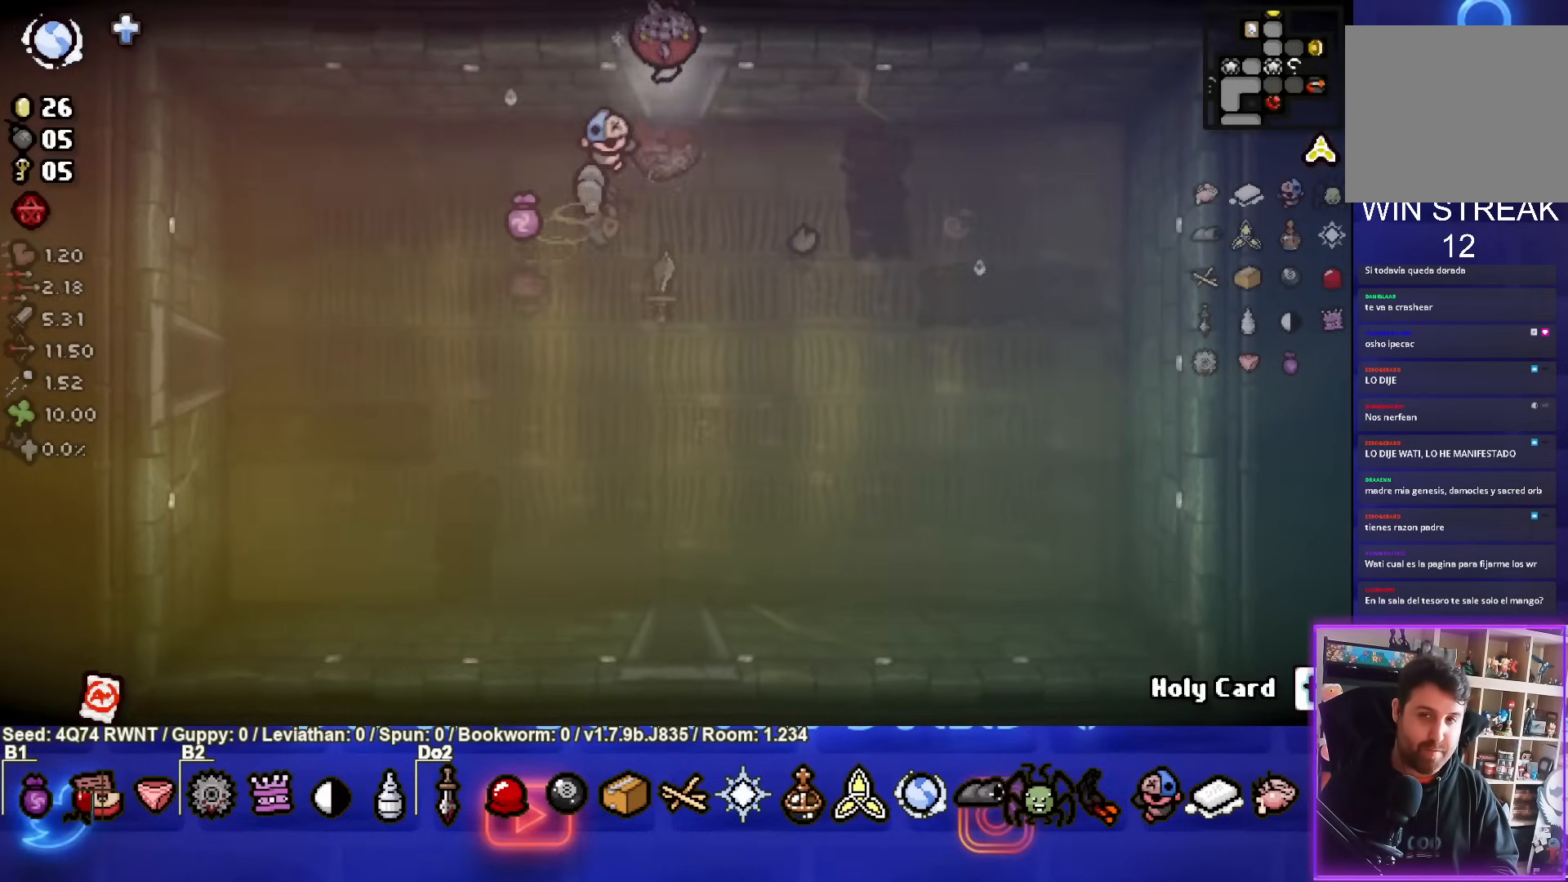
{"buttons": [], "left_stick": "center", "events": []}
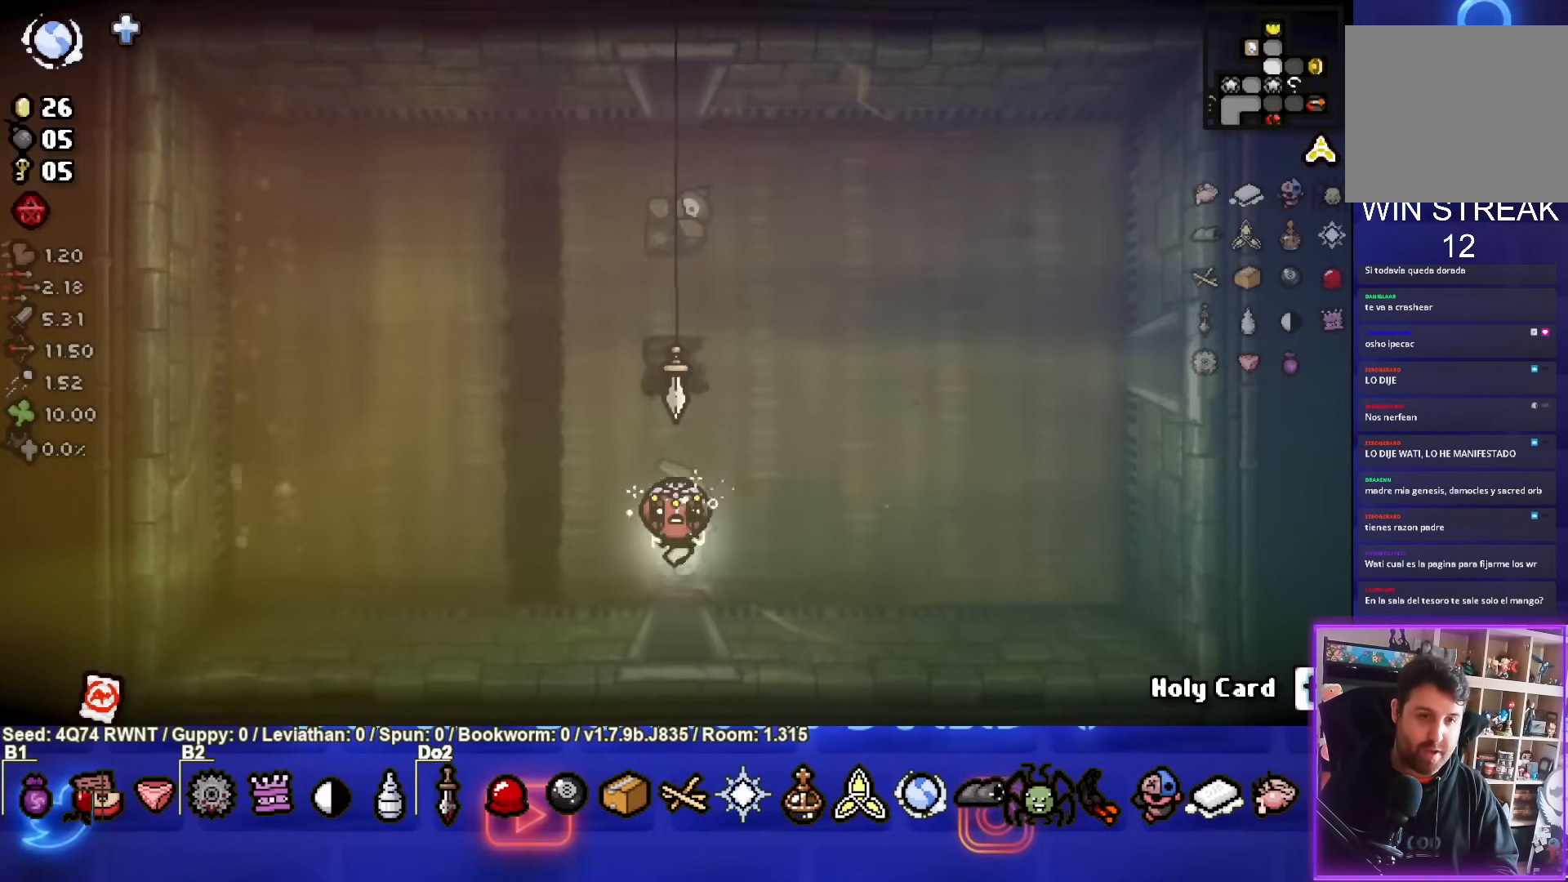
{"buttons": [], "left_stick": "up", "events": [[50, "left_stick", "up-left"], [383, "left_stick", "up"]]}
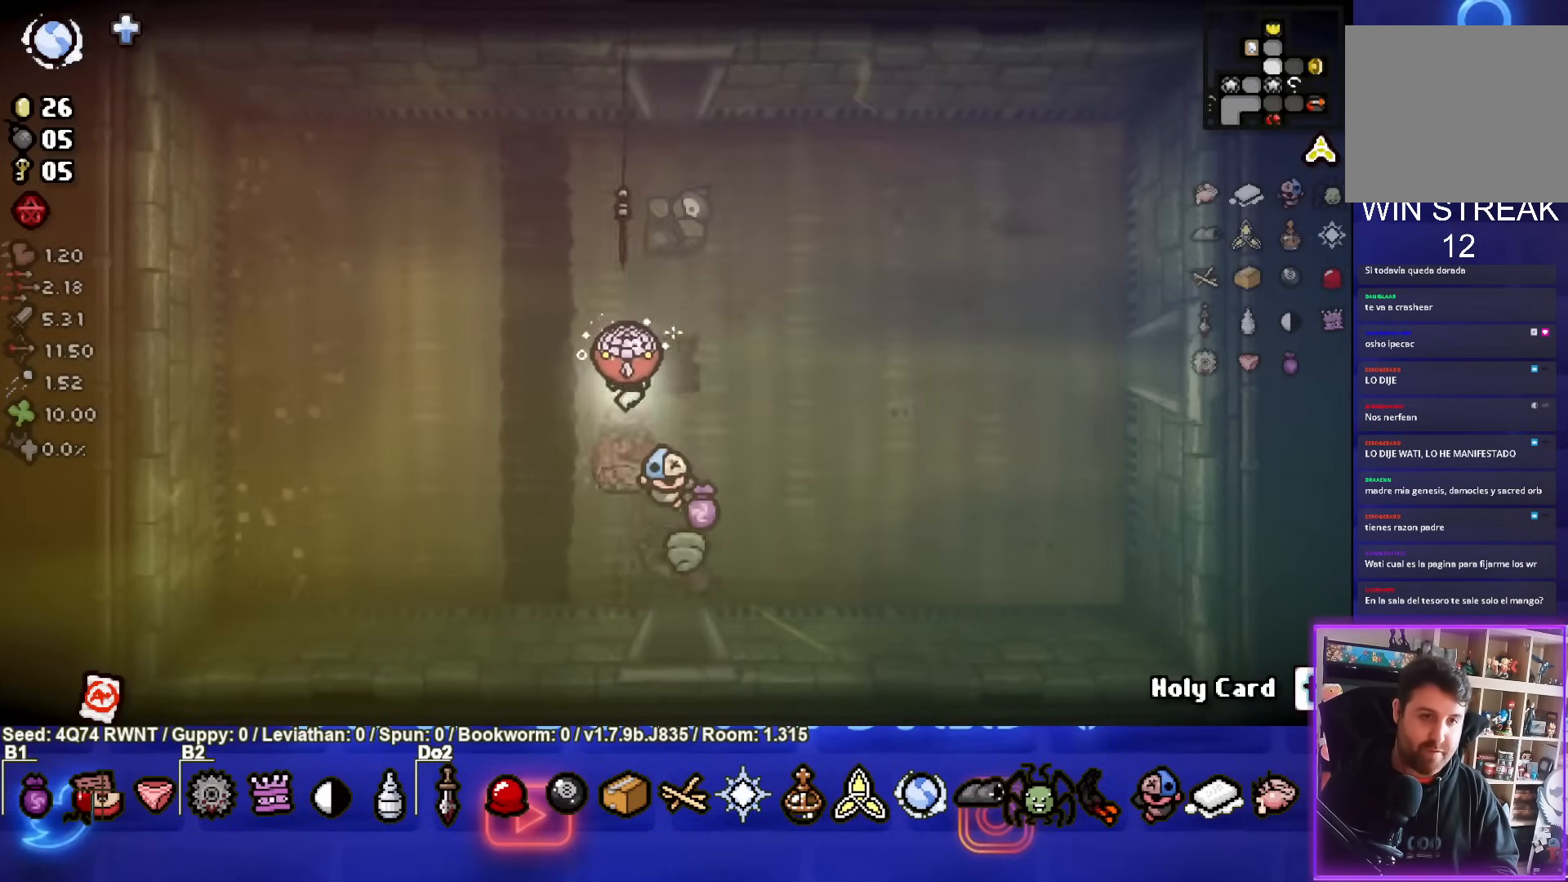
{"buttons": [], "left_stick": "up", "events": []}